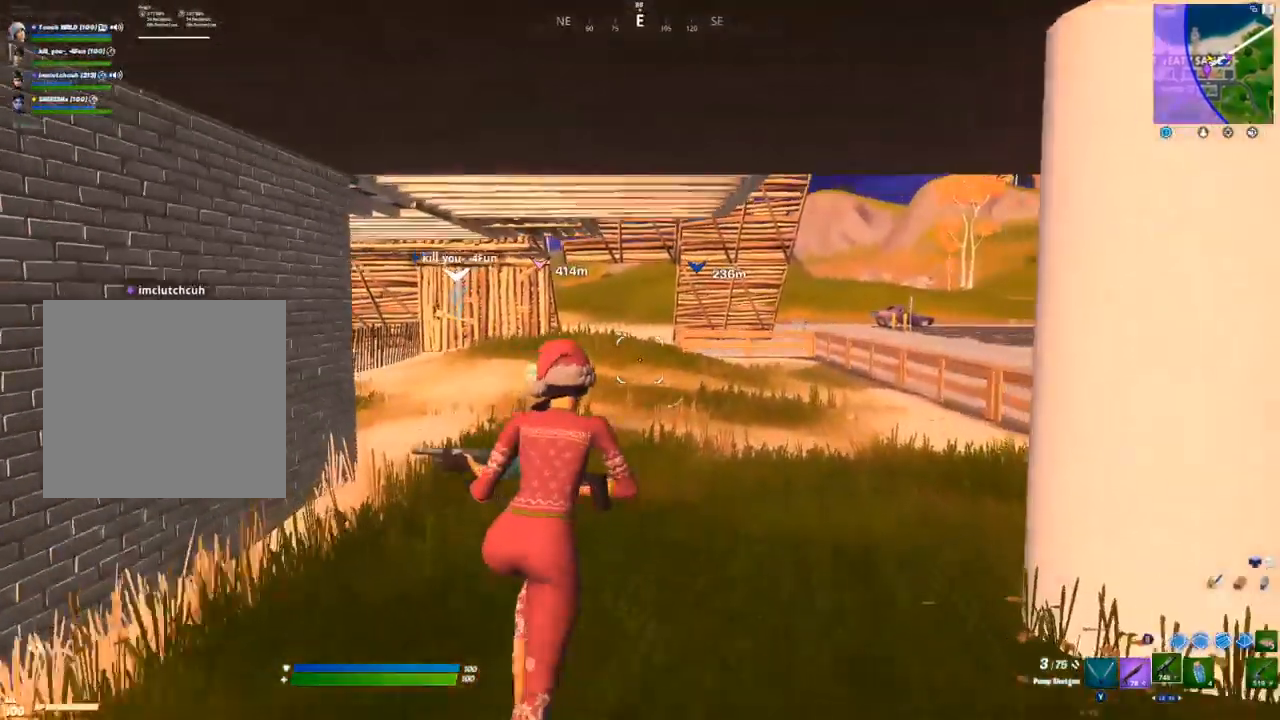
Gameplay with a controller (Xbox layout); each line is a JSON object with the inputs held at the frame after it. "events" lists button and stick changes between this image and that frame as [ms after this image, input, new state], when the widget could be followed in between.
{"buttons": [], "left_stick": "up-right", "right_stick": "center", "events": [[67, "R1", "up"], [383, "L1", "down"], [483, "L1", "up"]]}
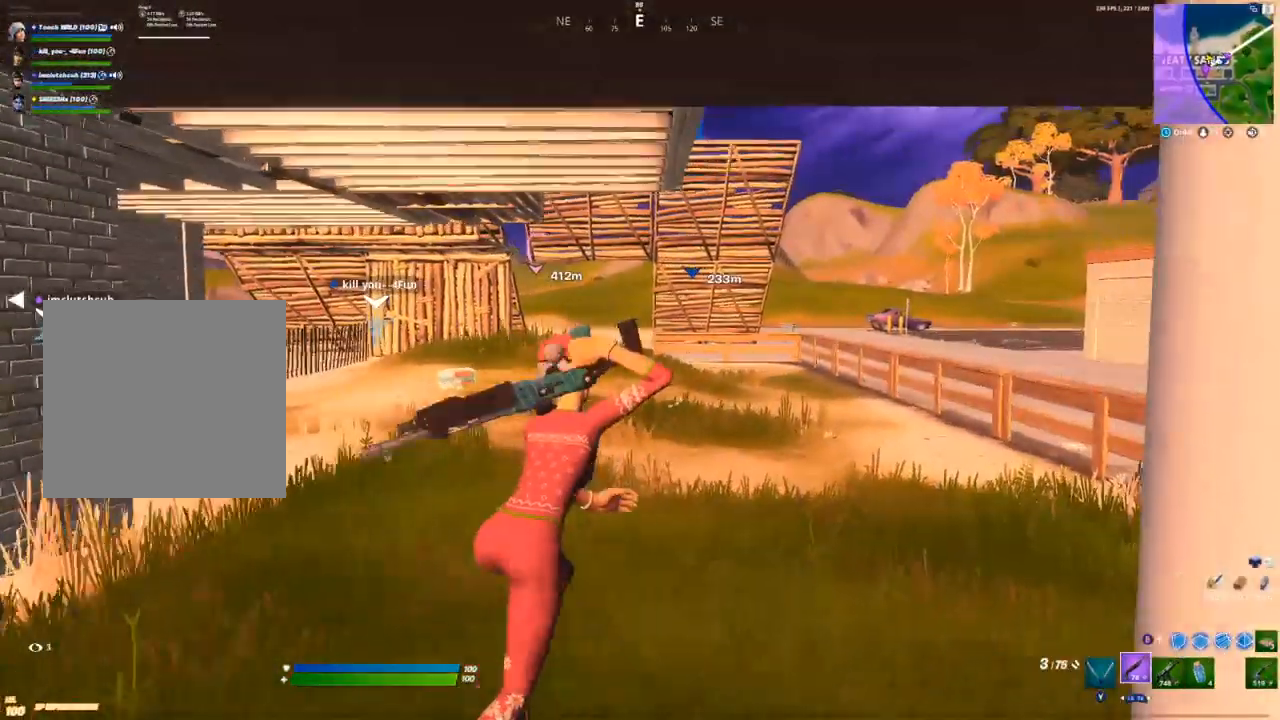
{"buttons": ["X"], "left_stick": "up-right", "right_stick": "center", "events": [[117, "A", "down"], [217, "X", "down"], [250, "A", "up"], [267, "X", "up"], [350, "X", "down"], [400, "X", "up"], [483, "X", "down"]]}
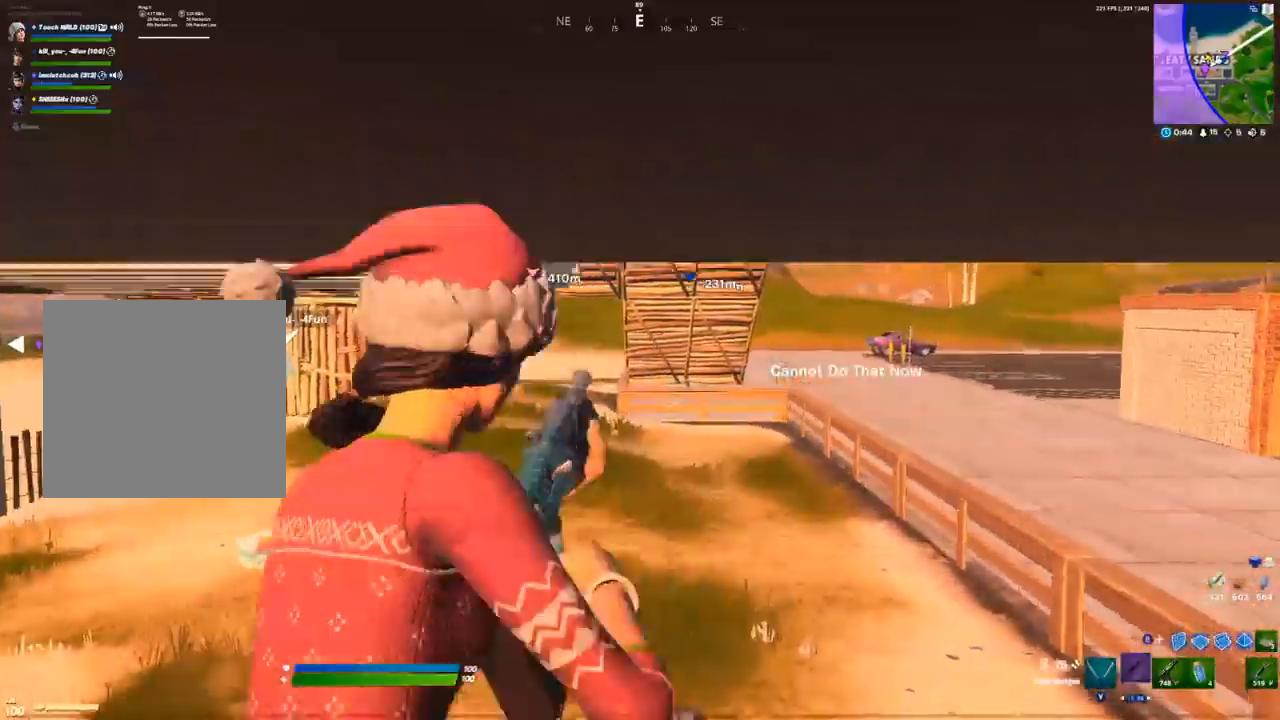
{"buttons": [], "left_stick": "up-right", "right_stick": "center", "events": [[50, "X", "up"], [300, "right_stick", "left"], [383, "right_stick", "center"]]}
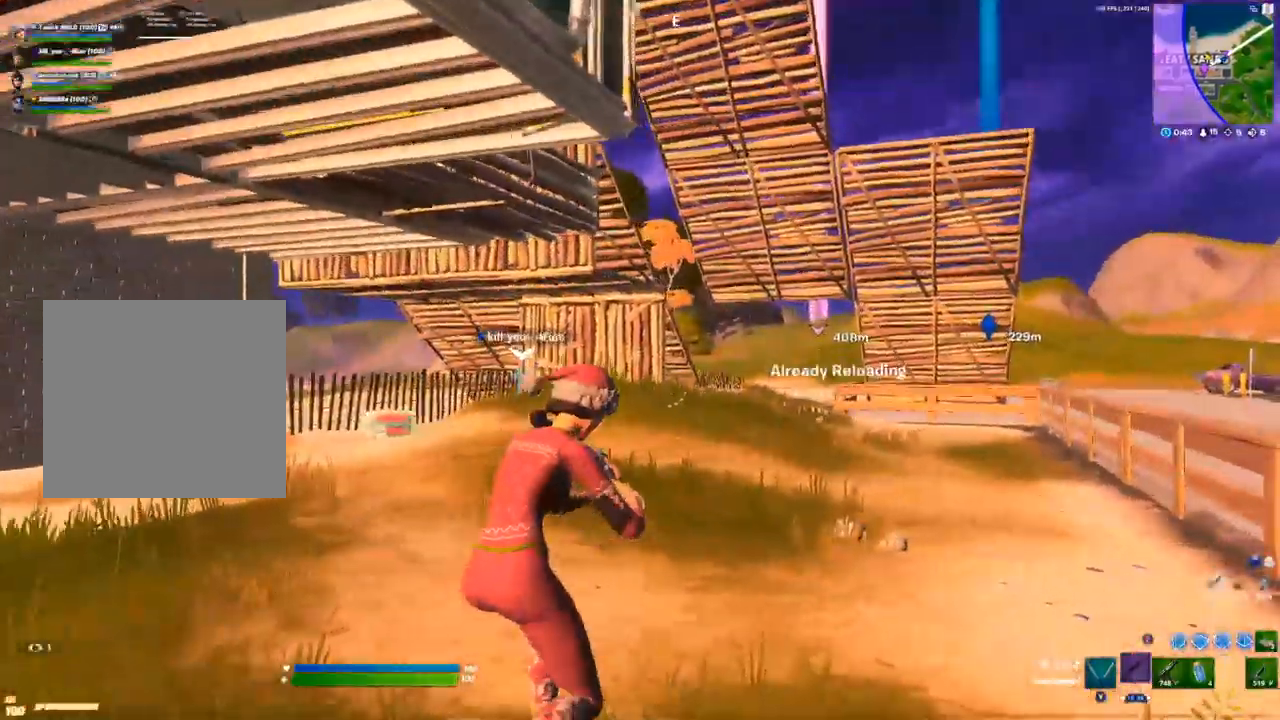
{"buttons": [], "left_stick": "up-right", "right_stick": "center", "events": [[50, "A", "down"], [133, "right_stick", "left"], [183, "A", "up"], [233, "right_stick", "center"]]}
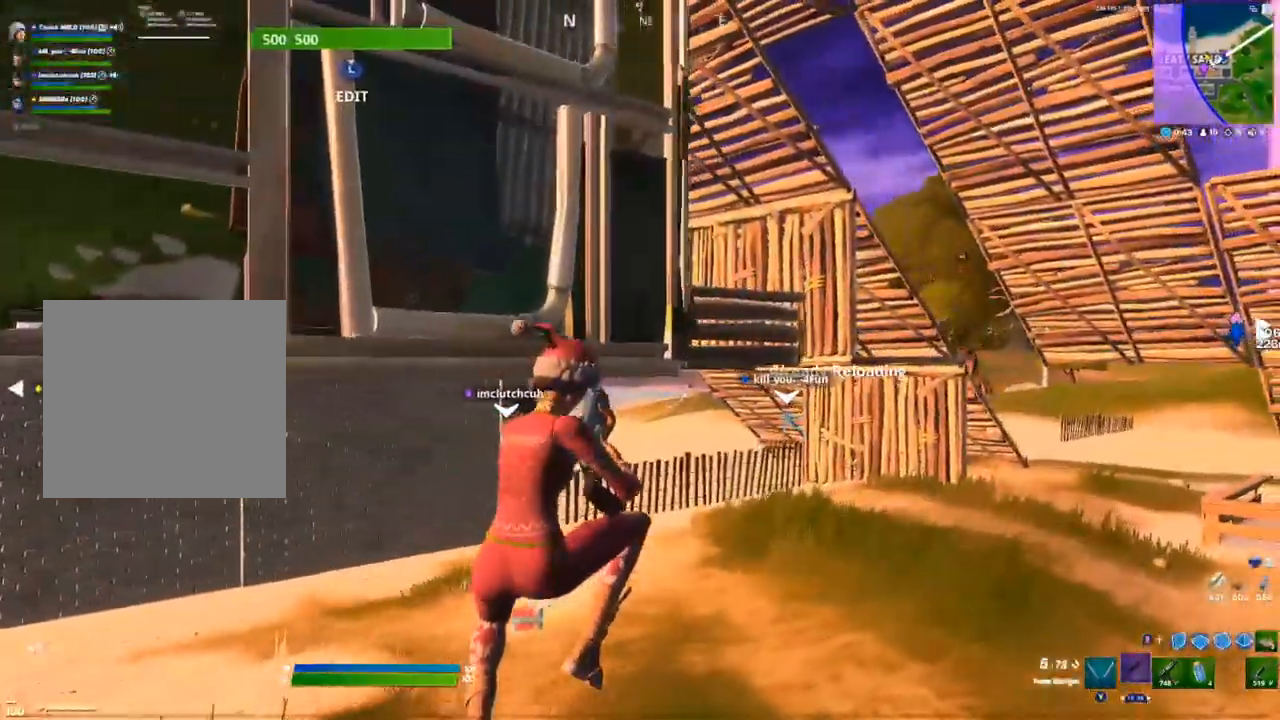
{"buttons": [], "left_stick": "up-right", "right_stick": "center", "events": [[67, "right_stick", "up"], [217, "right_stick", "up-right"], [317, "right_stick", "center"]]}
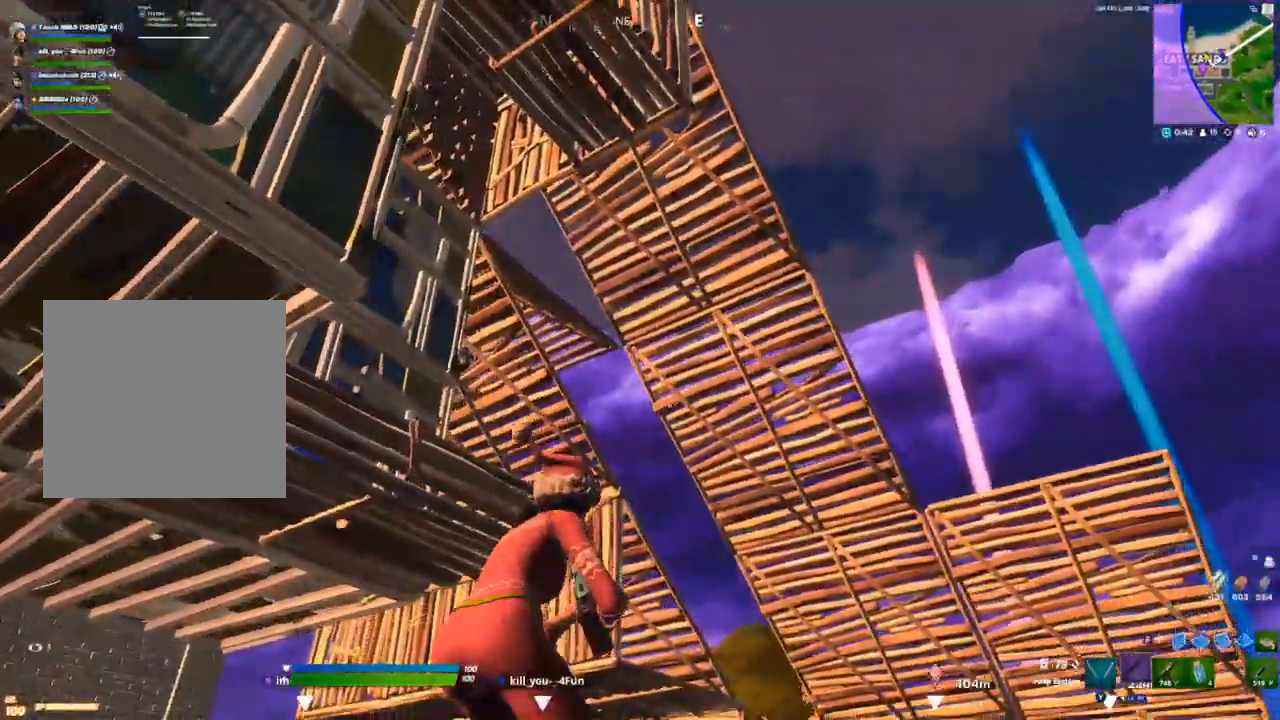
{"buttons": [], "left_stick": "up-right", "right_stick": "down-left", "events": [[33, "right_stick", "left"], [100, "right_stick", "down-left"]]}
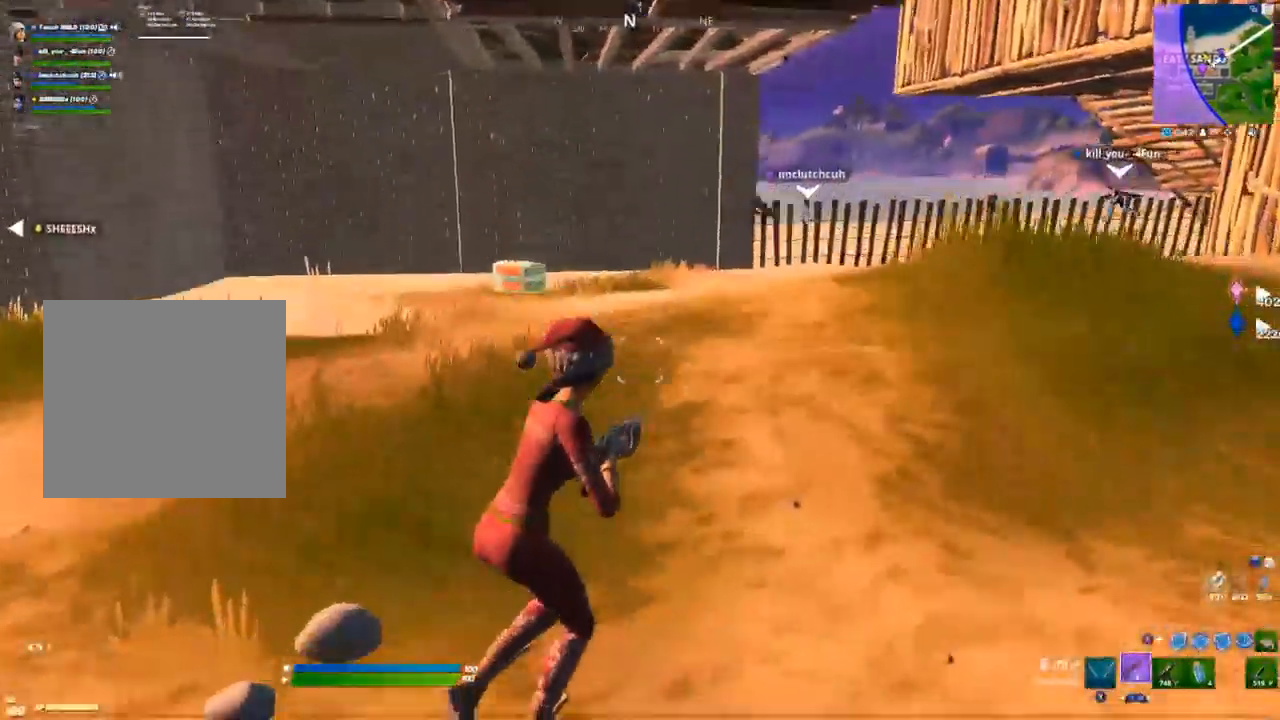
{"buttons": ["Y", "R1"], "left_stick": "up-right", "right_stick": "center", "events": [[250, "right_stick", "center"], [433, "R1", "down"], [483, "Y", "down"]]}
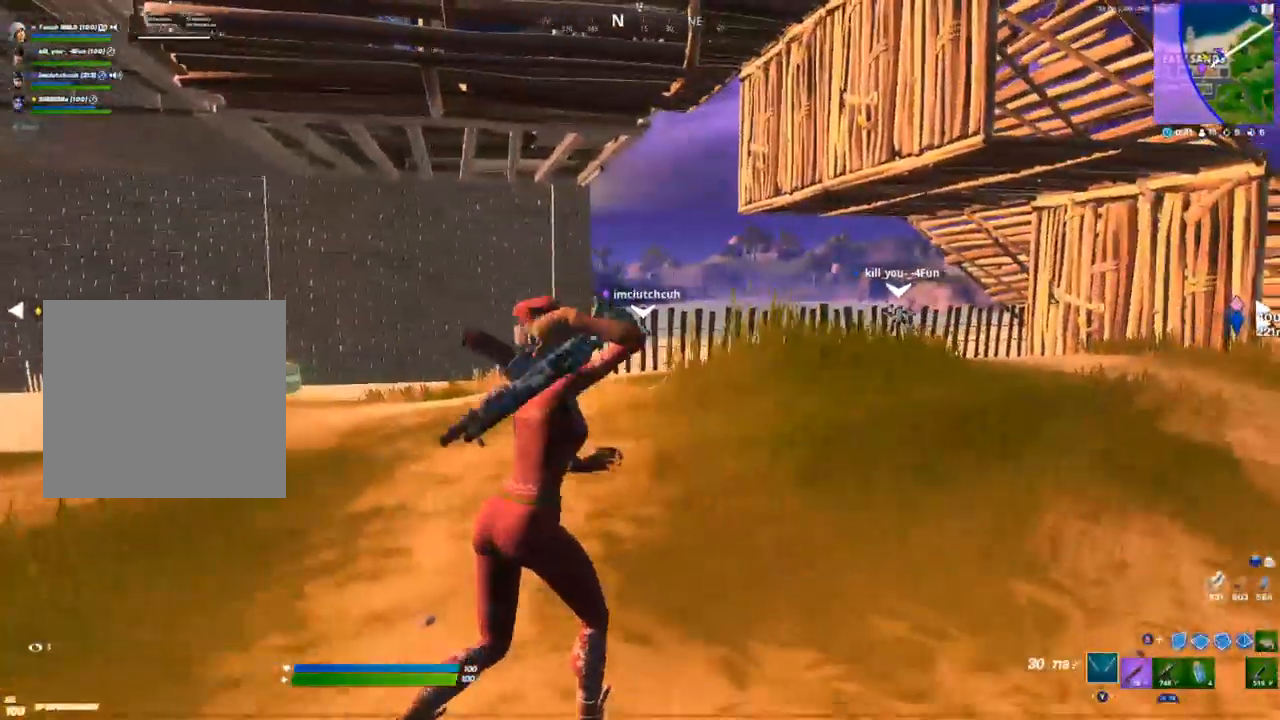
{"buttons": ["R1"], "left_stick": "up-right", "right_stick": "center", "events": [[33, "R1", "up"], [67, "Y", "up"], [317, "R1", "down"], [350, "Y", "down"], [400, "R1", "up"], [417, "Y", "up"], [483, "R1", "down"]]}
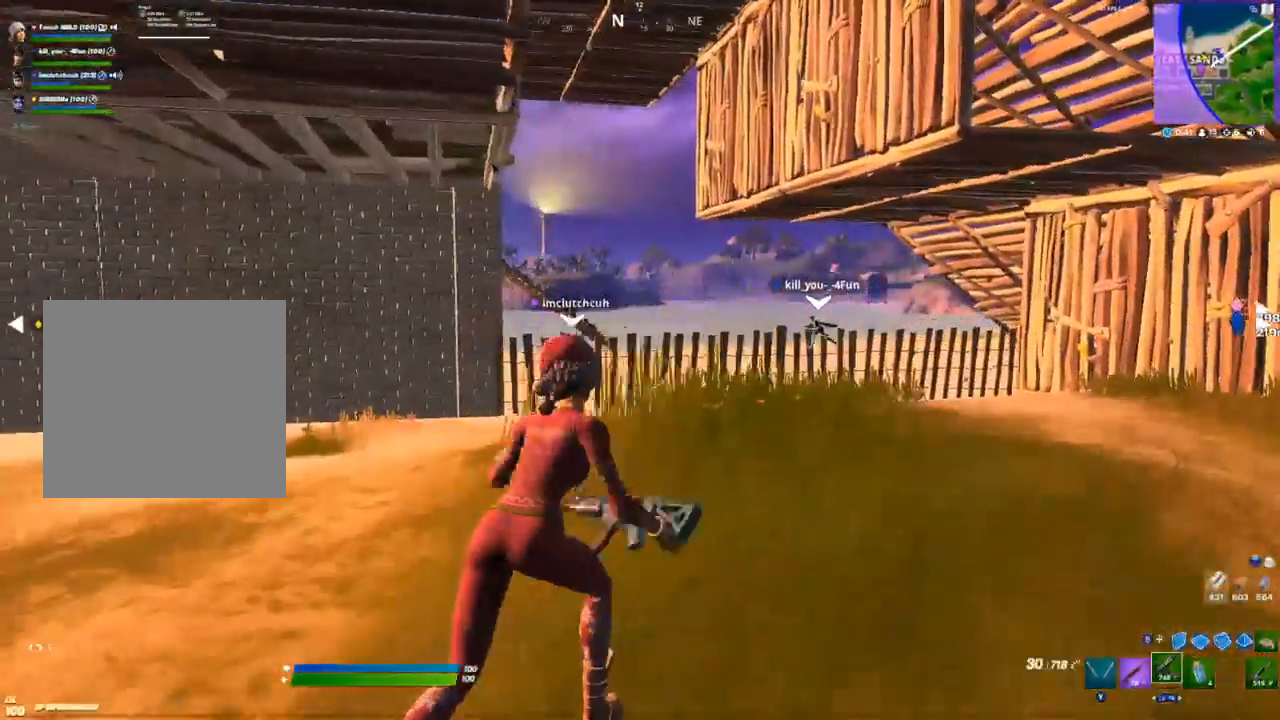
{"buttons": ["R1"], "left_stick": "up", "right_stick": "center", "events": [[33, "R1", "up"], [117, "left_stick", "up-left"], [217, "right_stick", "down-left"], [450, "R1", "down"], [483, "right_stick", "center"], [500, "left_stick", "up"]]}
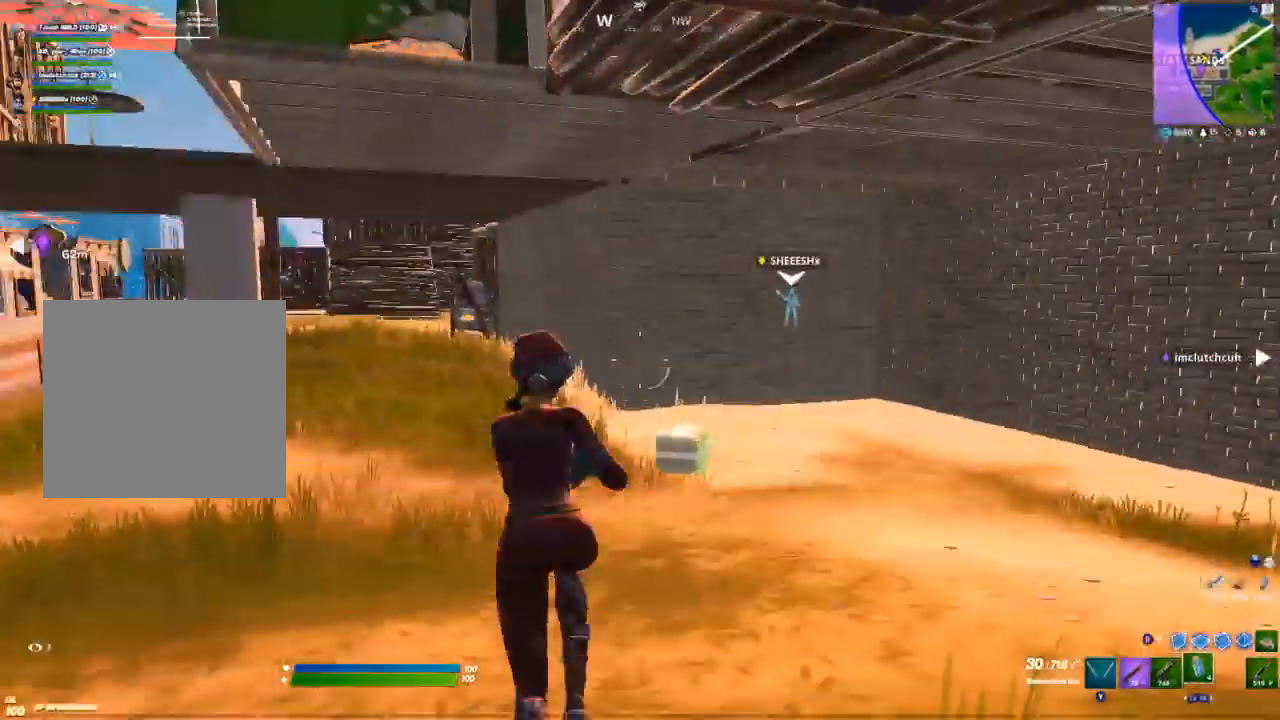
{"buttons": [], "left_stick": "up-right", "right_stick": "center", "events": [[17, "Y", "down"], [67, "R1", "up"], [83, "Y", "up"], [417, "X", "down"], [433, "left_stick", "up-right"], [450, "X", "up"]]}
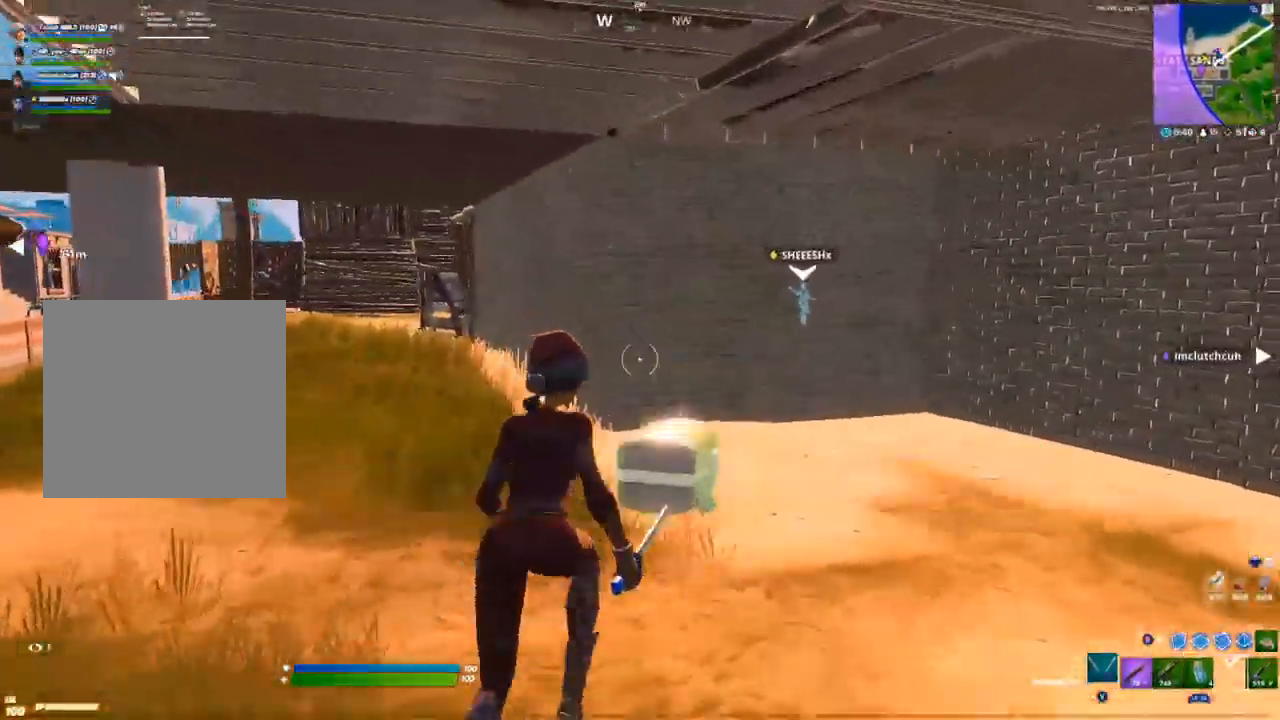
{"buttons": ["Y", "R1"], "left_stick": "up-right", "right_stick": "center", "events": [[117, "right_stick", "right"], [400, "R1", "down"], [400, "right_stick", "center"], [483, "Y", "down"]]}
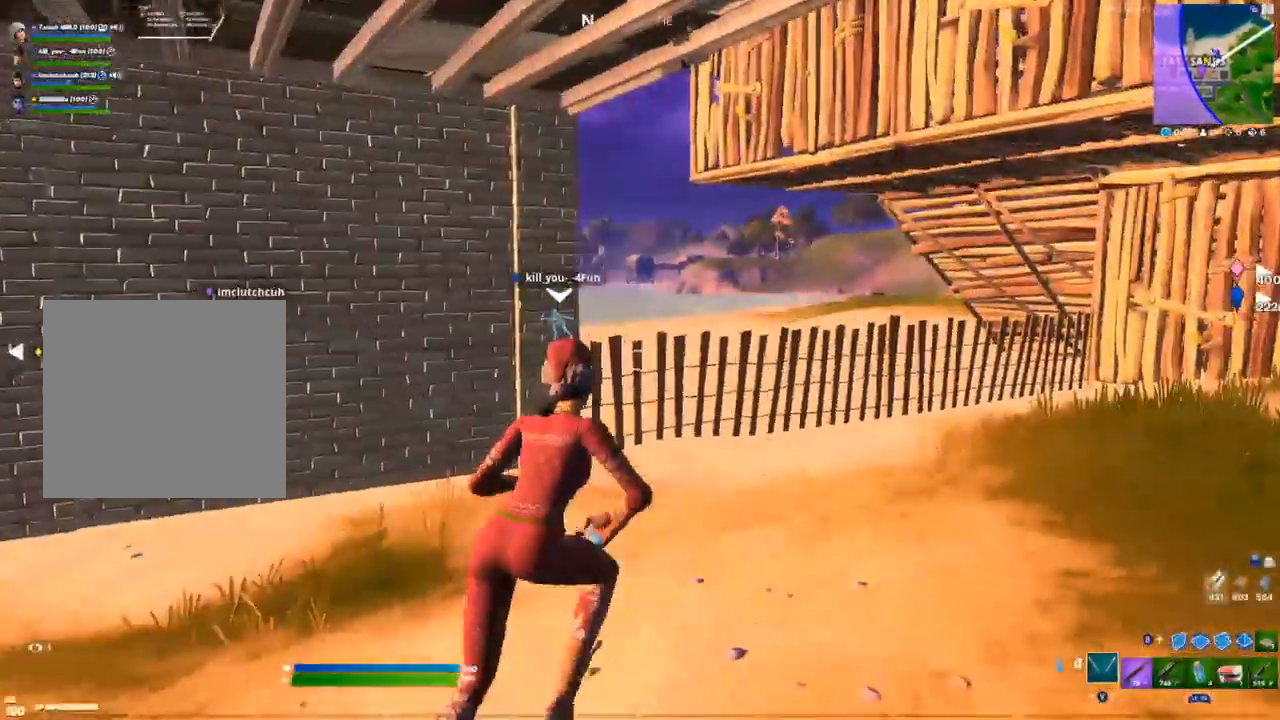
{"buttons": [], "left_stick": "up-right", "right_stick": "center", "events": [[17, "R1", "up"], [33, "Y", "up"]]}
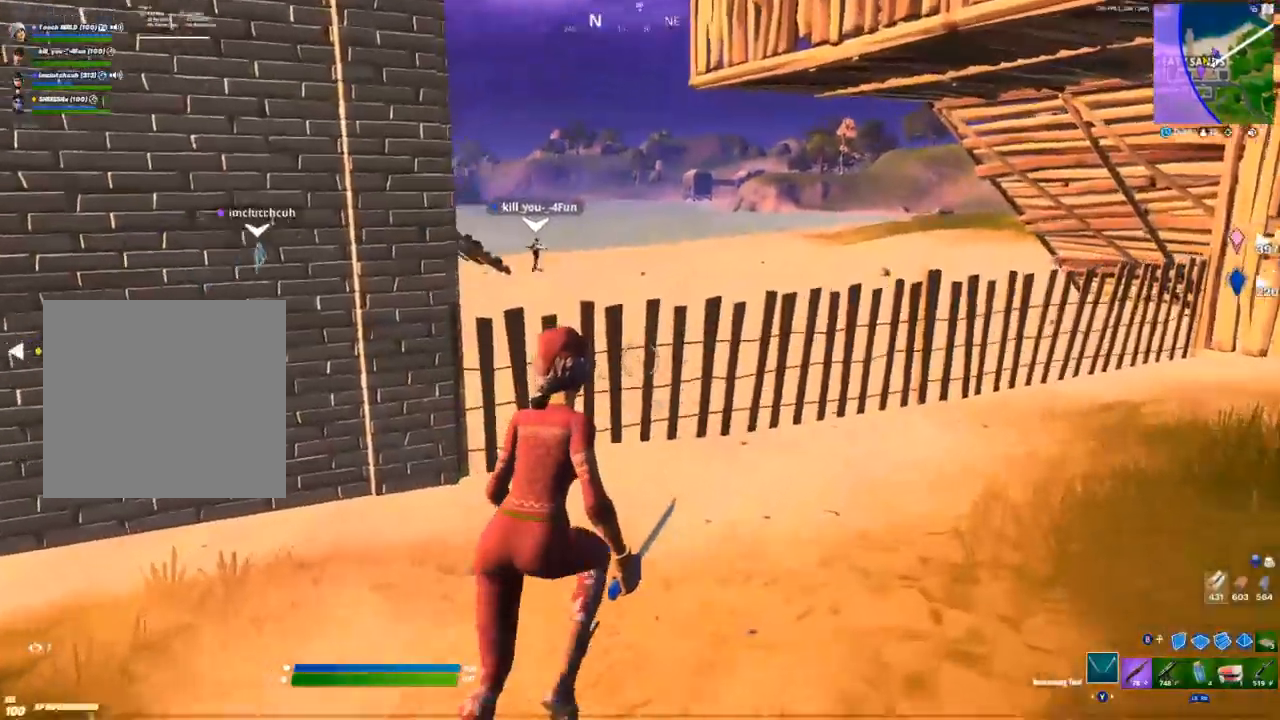
{"buttons": [], "left_stick": "up-right", "right_stick": "center", "events": [[233, "R2", "down"], [333, "R2", "up"], [433, "R2", "down"], [433, "right_stick", "left"], [500, "R2", "up"], [500, "right_stick", "center"]]}
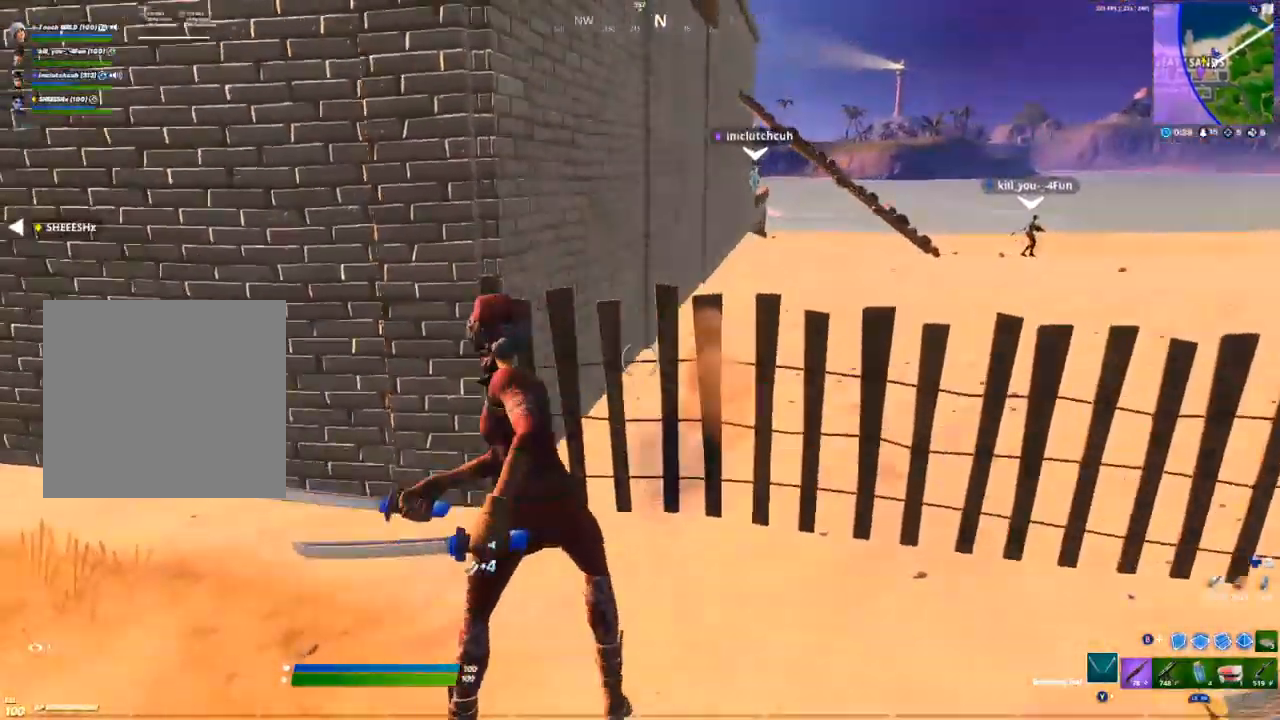
{"buttons": [], "left_stick": "up-right", "right_stick": "down", "events": [[83, "R2", "down"], [333, "right_stick", "left"], [417, "R2", "up"], [483, "right_stick", "down"]]}
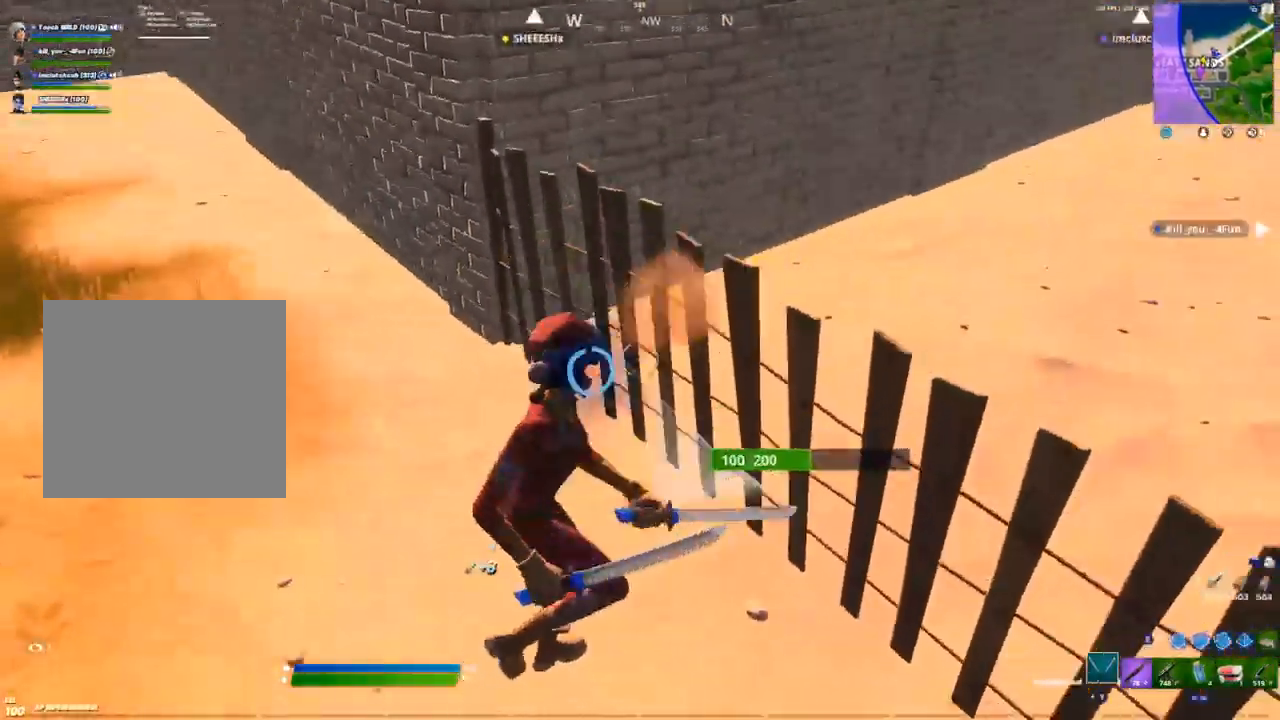
{"buttons": [], "left_stick": "down-right", "right_stick": "left", "events": [[83, "R1", "down"], [83, "right_stick", "center"], [150, "Y", "down"], [183, "R1", "up"], [217, "Y", "up"], [383, "right_stick", "right"], [483, "left_stick", "down-right"], [483, "right_stick", "left"]]}
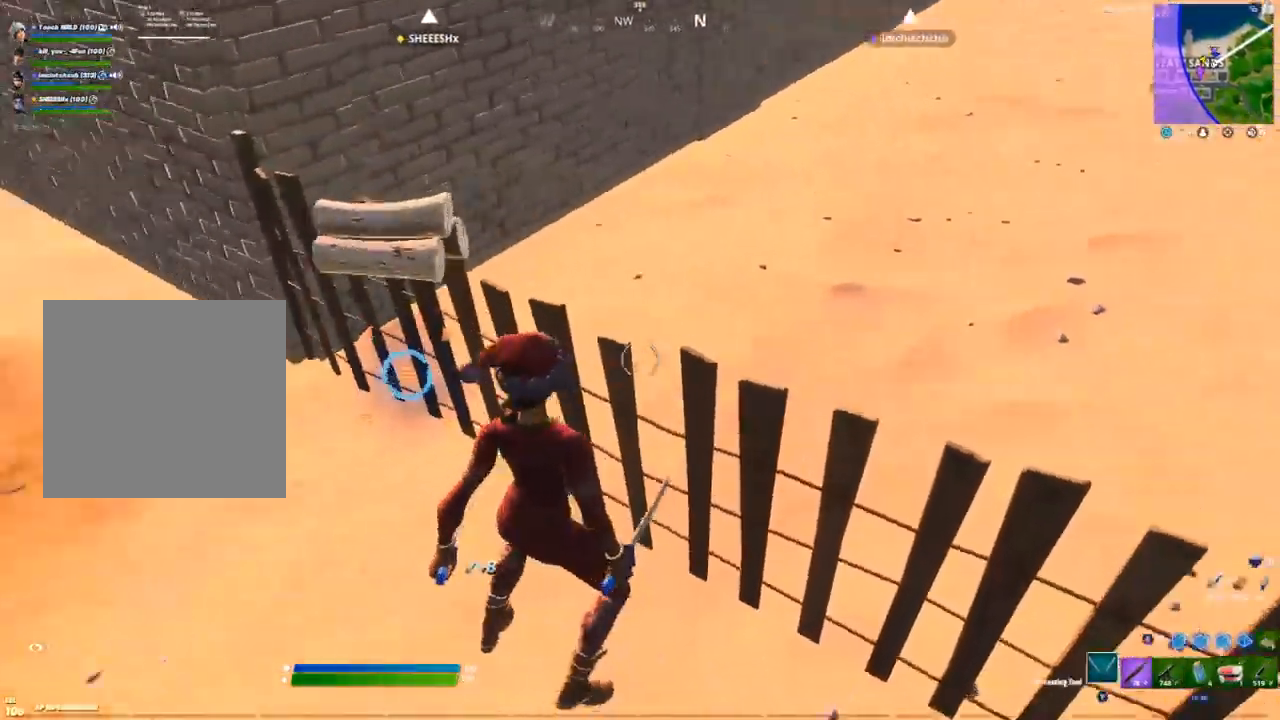
{"buttons": ["R2"], "left_stick": "down", "right_stick": "right", "events": [[33, "R2", "down"], [167, "right_stick", "up-right"], [350, "right_stick", "right"], [483, "left_stick", "down"]]}
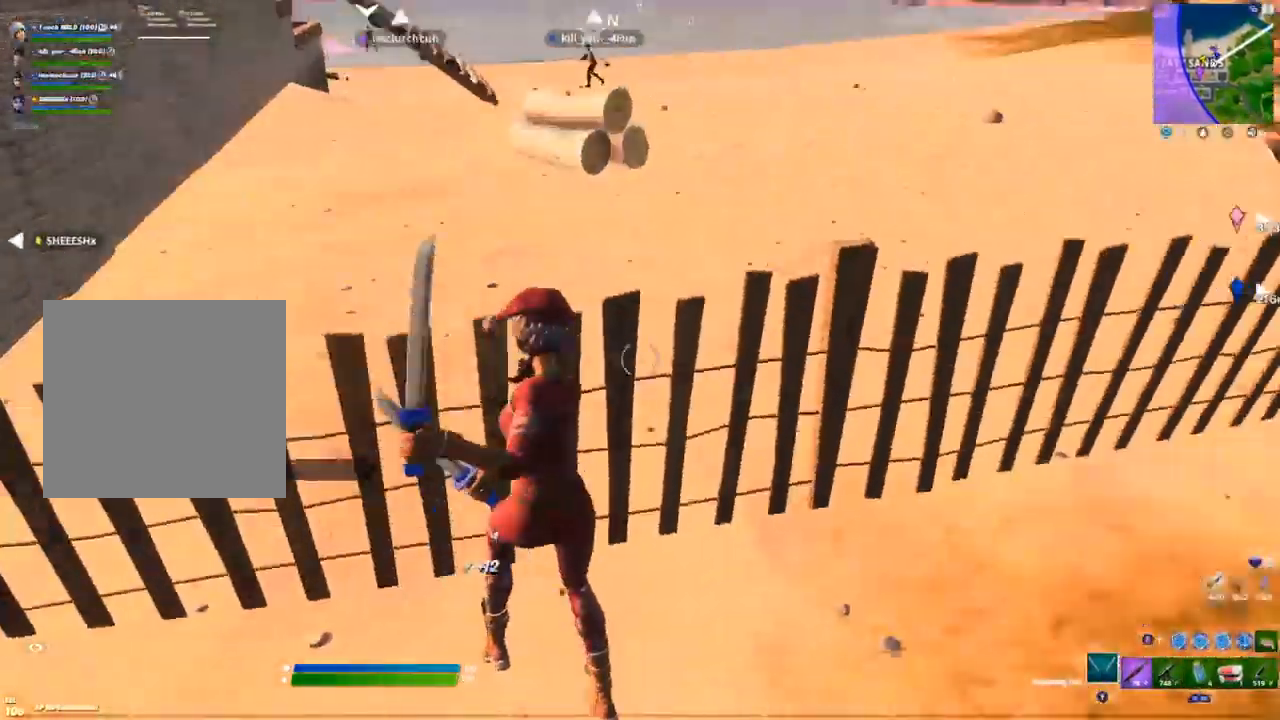
{"buttons": ["R2"], "left_stick": "down-left", "right_stick": "center", "events": [[100, "left_stick", "down-left"], [117, "right_stick", "center"], [350, "right_stick", "left"], [483, "right_stick", "center"]]}
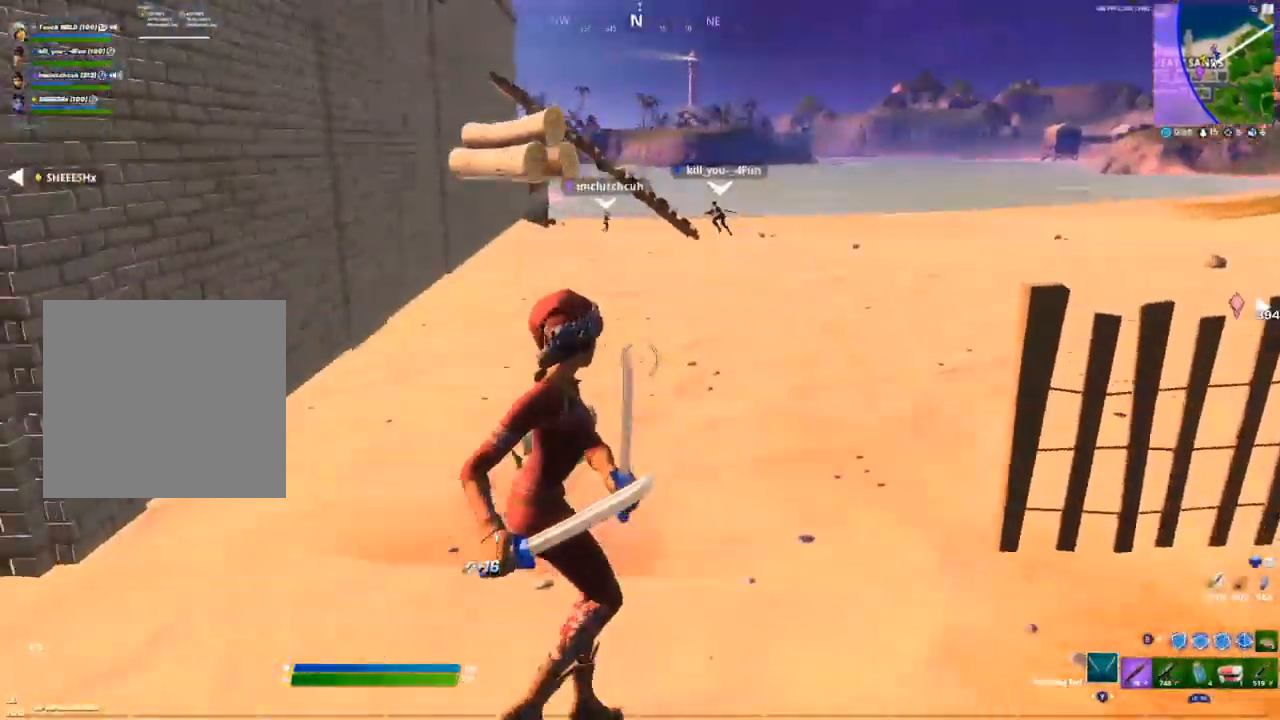
{"buttons": ["R2"], "left_stick": "up-left", "right_stick": "center", "events": [[67, "right_stick", "right"], [83, "left_stick", "up-left"], [333, "right_stick", "center"]]}
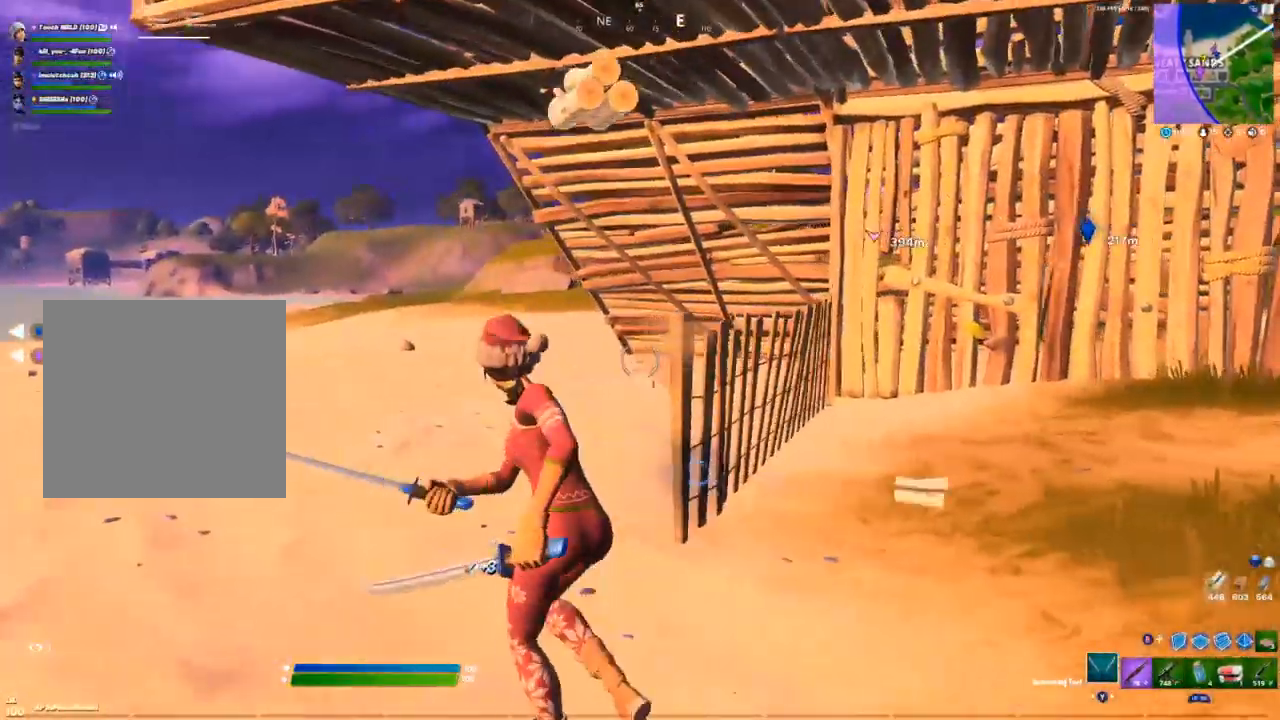
{"buttons": ["R2"], "left_stick": "up-left", "right_stick": "down-left", "events": [[383, "right_stick", "down-right"], [467, "right_stick", "down-left"]]}
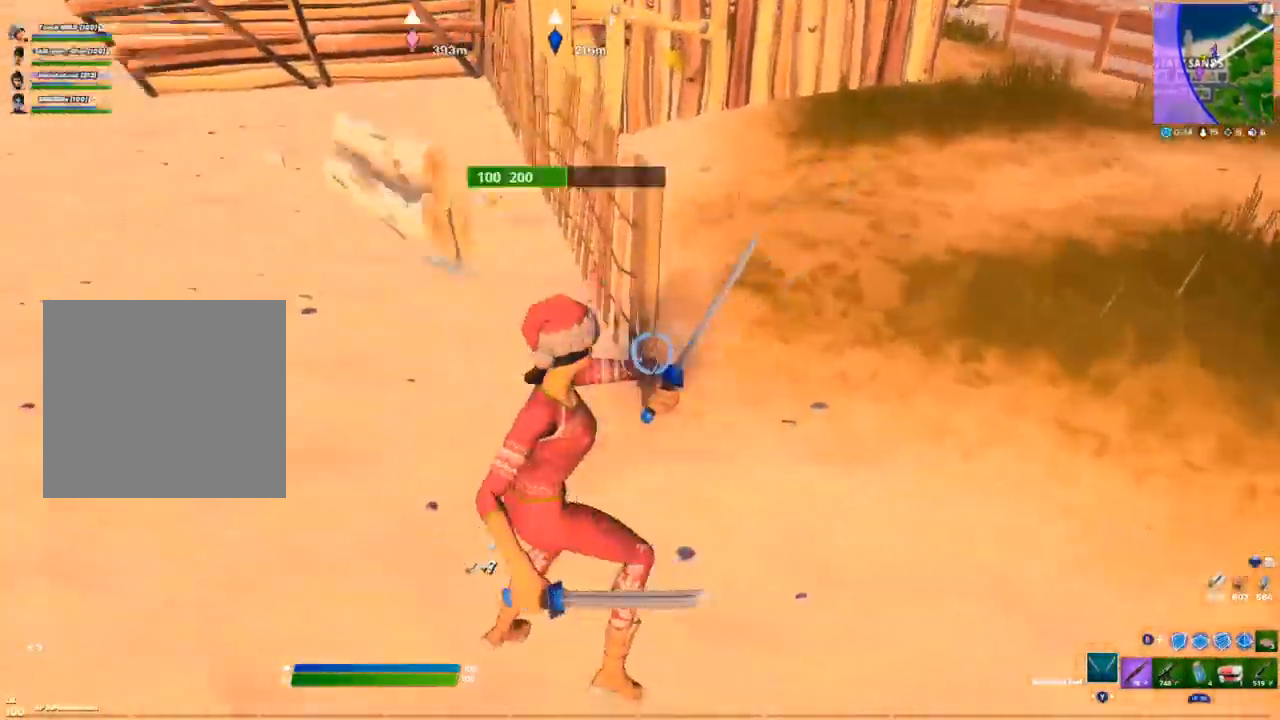
{"buttons": [], "left_stick": "up-left", "right_stick": "right", "events": [[50, "R2", "up"], [100, "right_stick", "center"], [183, "R1", "down"], [217, "Y", "down"], [267, "R1", "up"], [283, "Y", "up"], [433, "right_stick", "right"]]}
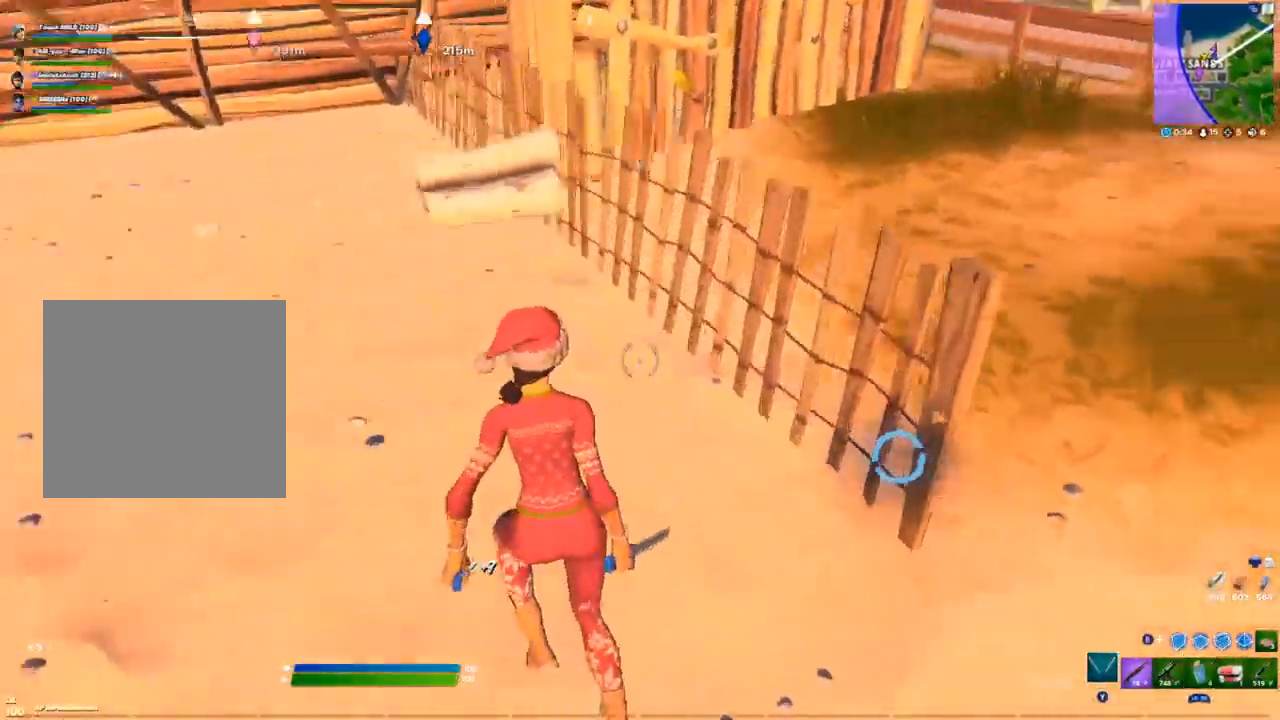
{"buttons": [], "left_stick": "up-left", "right_stick": "center", "events": [[67, "R2", "down"], [200, "right_stick", "center"], [250, "right_stick", "left"], [433, "right_stick", "center"], [450, "R2", "up"]]}
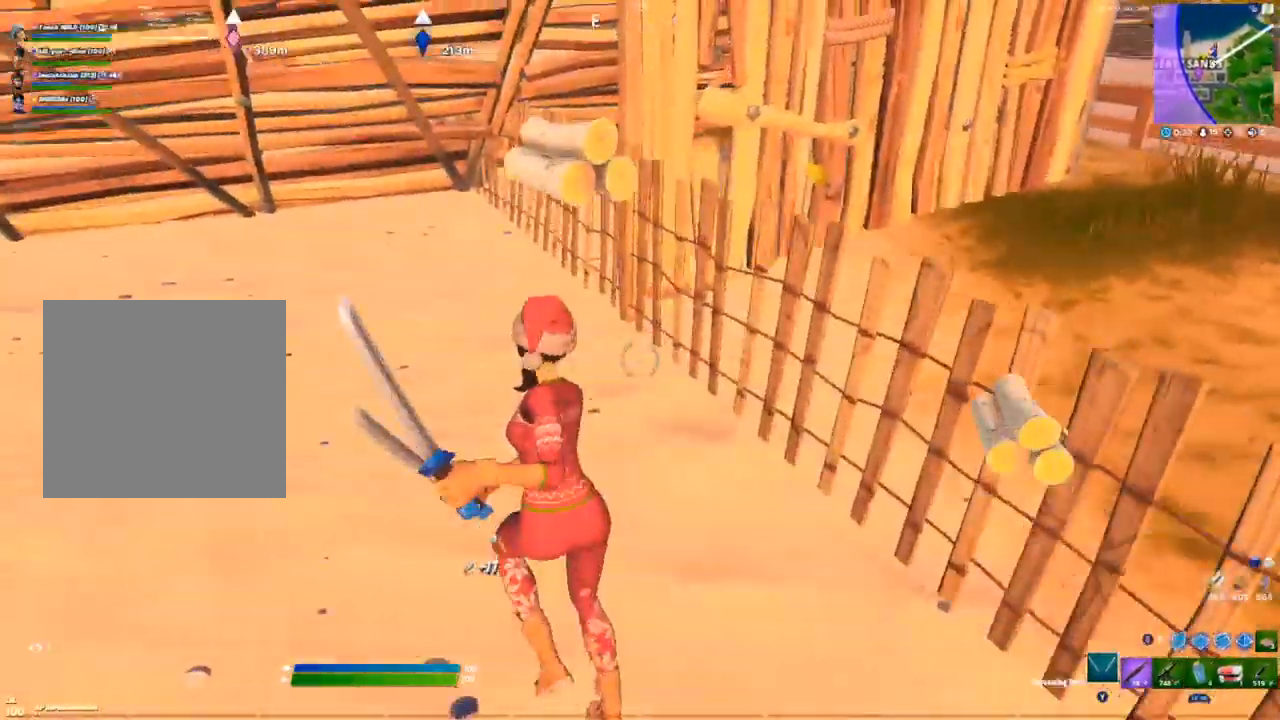
{"buttons": [], "left_stick": "up-left", "right_stick": "center", "events": [[133, "R2", "down"], [250, "right_stick", "up-right"], [267, "R2", "up"], [350, "R2", "down"], [367, "right_stick", "center"], [433, "R2", "up"]]}
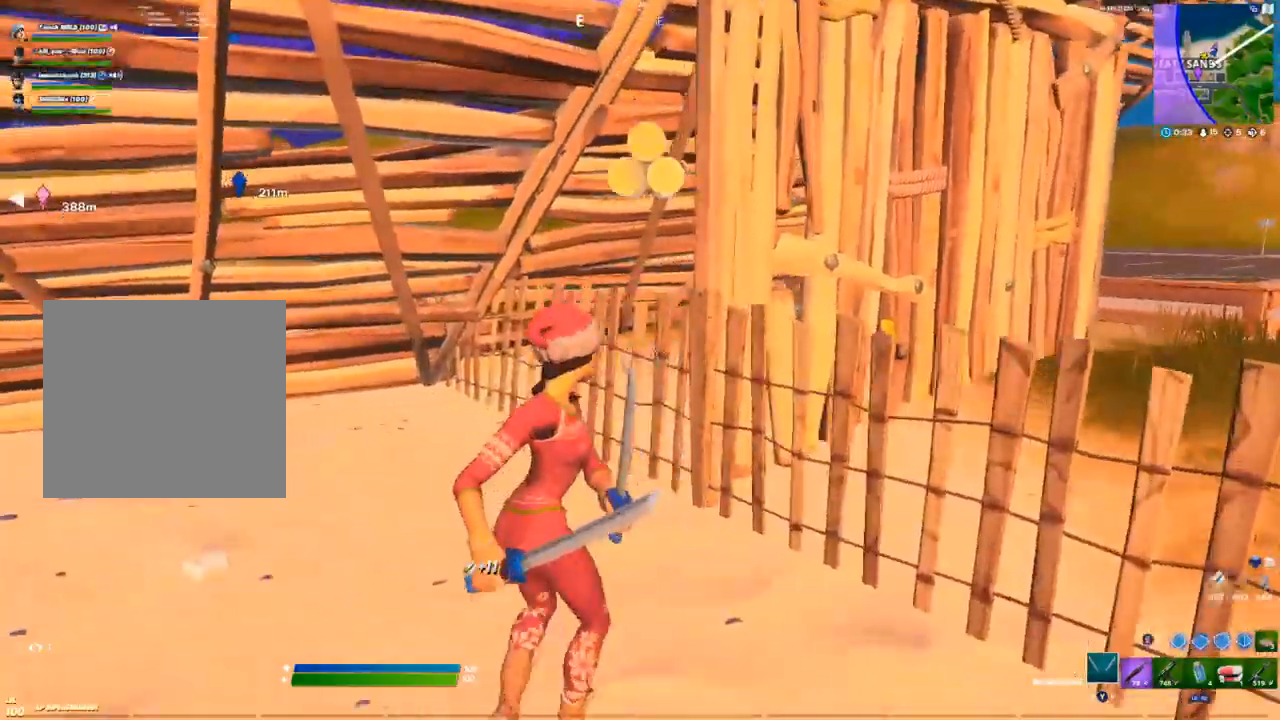
{"buttons": ["R2"], "left_stick": "up-left", "right_stick": "center", "events": [[17, "R2", "down"], [250, "R2", "up"], [367, "R2", "down"]]}
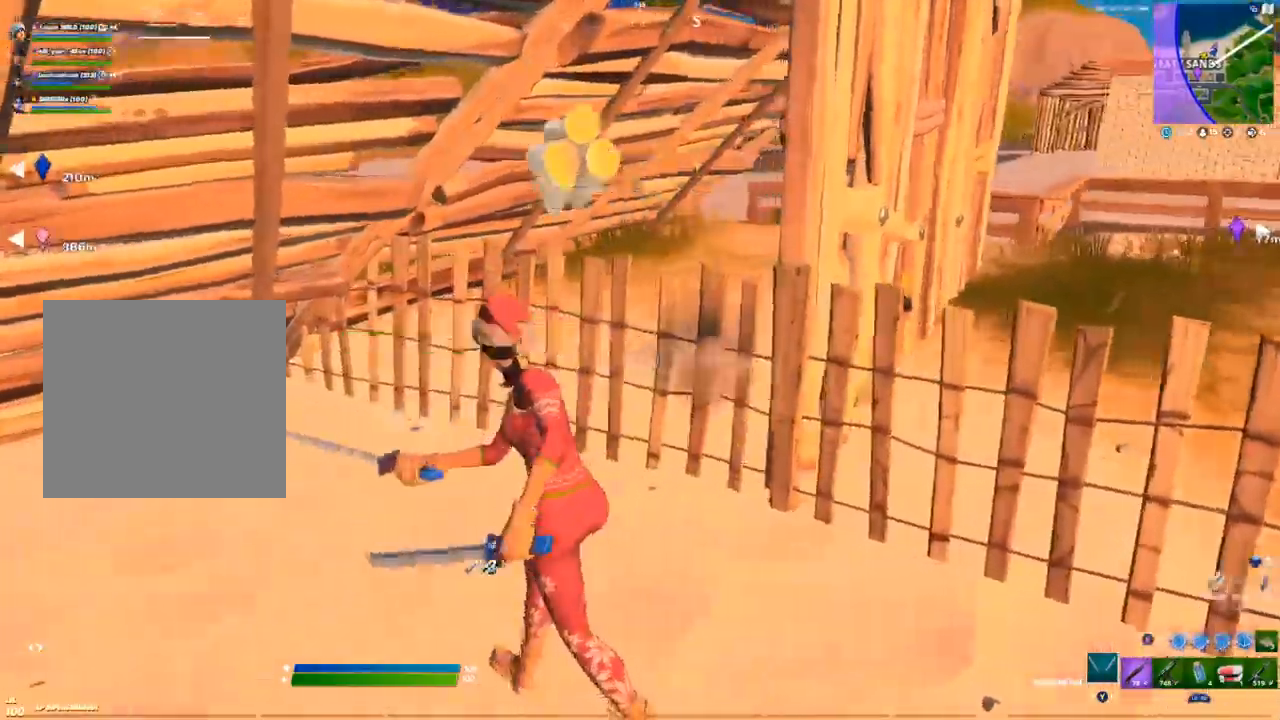
{"buttons": ["R2"], "left_stick": "up", "right_stick": "left", "events": [[350, "right_stick", "right"], [400, "left_stick", "up"], [450, "right_stick", "center"], [500, "right_stick", "left"]]}
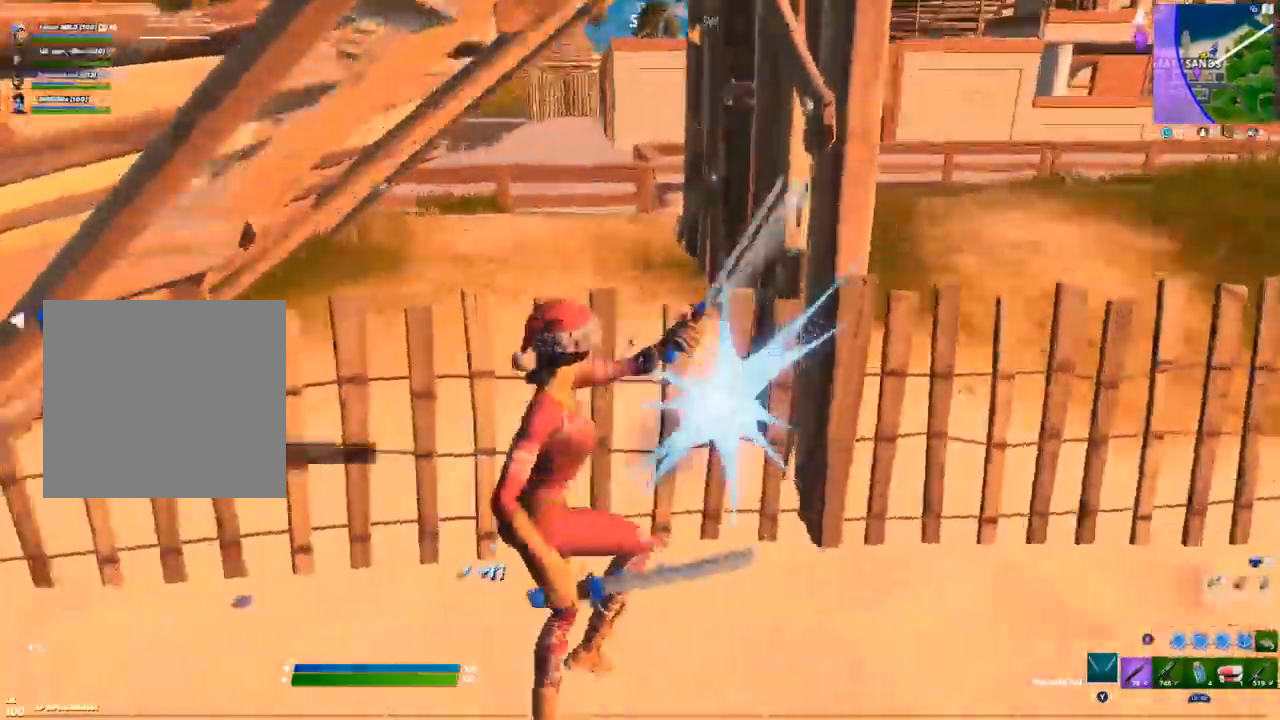
{"buttons": [], "left_stick": "up-right", "right_stick": "center", "events": [[150, "right_stick", "center"], [217, "R2", "up"], [317, "left_stick", "up-right"]]}
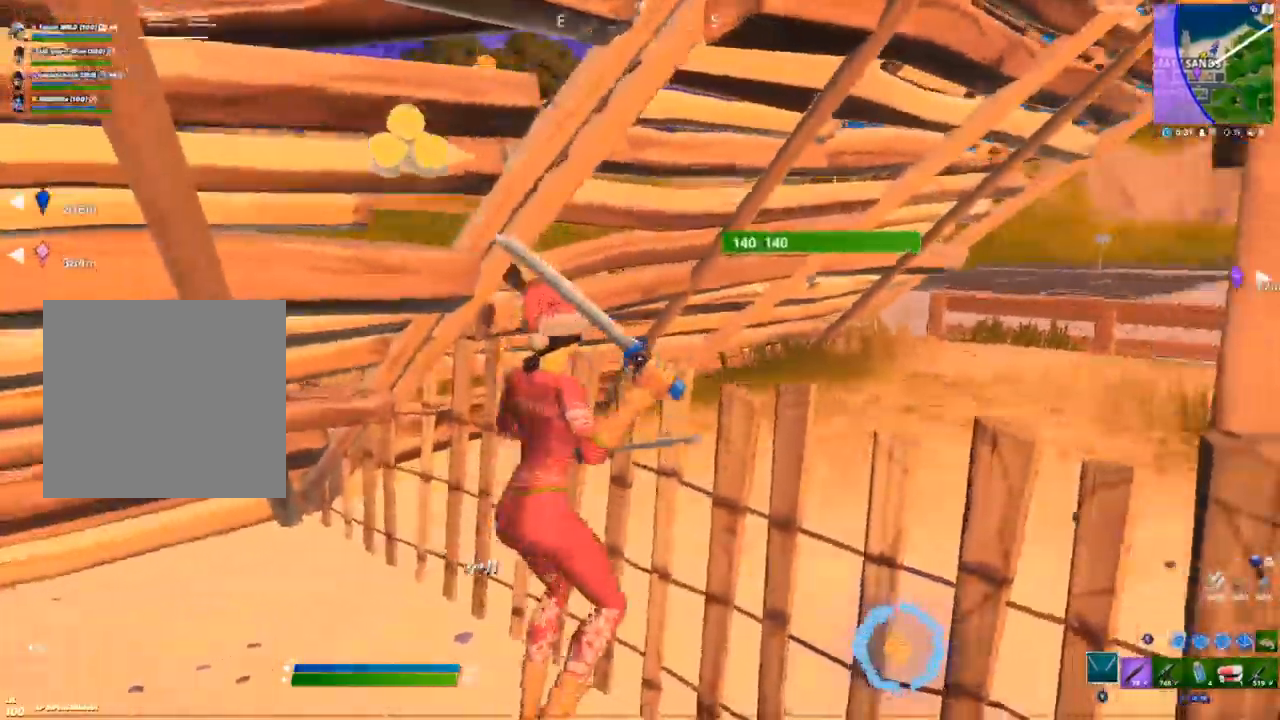
{"buttons": ["R2"], "left_stick": "right", "right_stick": "center", "events": [[50, "R2", "down"], [67, "left_stick", "right"]]}
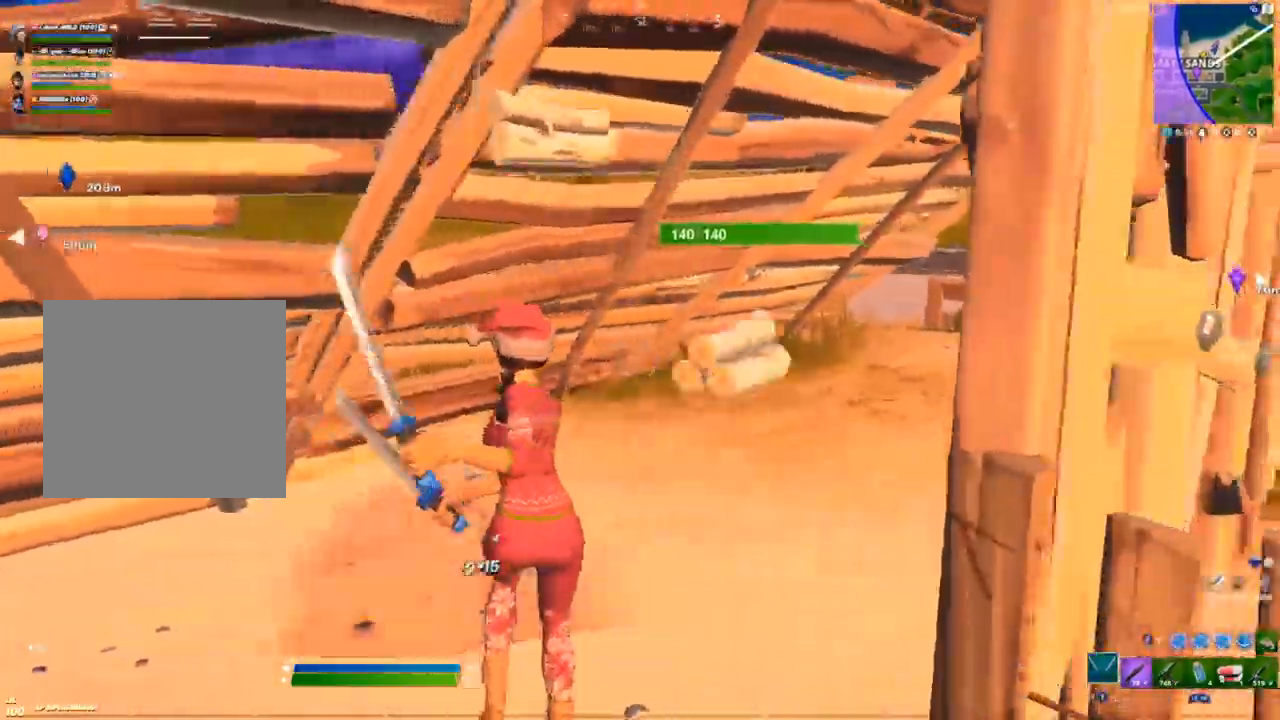
{"buttons": [], "left_stick": "up-right", "right_stick": "center", "events": [[67, "left_stick", "up-right"], [150, "R2", "up"], [317, "R2", "down"], [433, "R2", "up"]]}
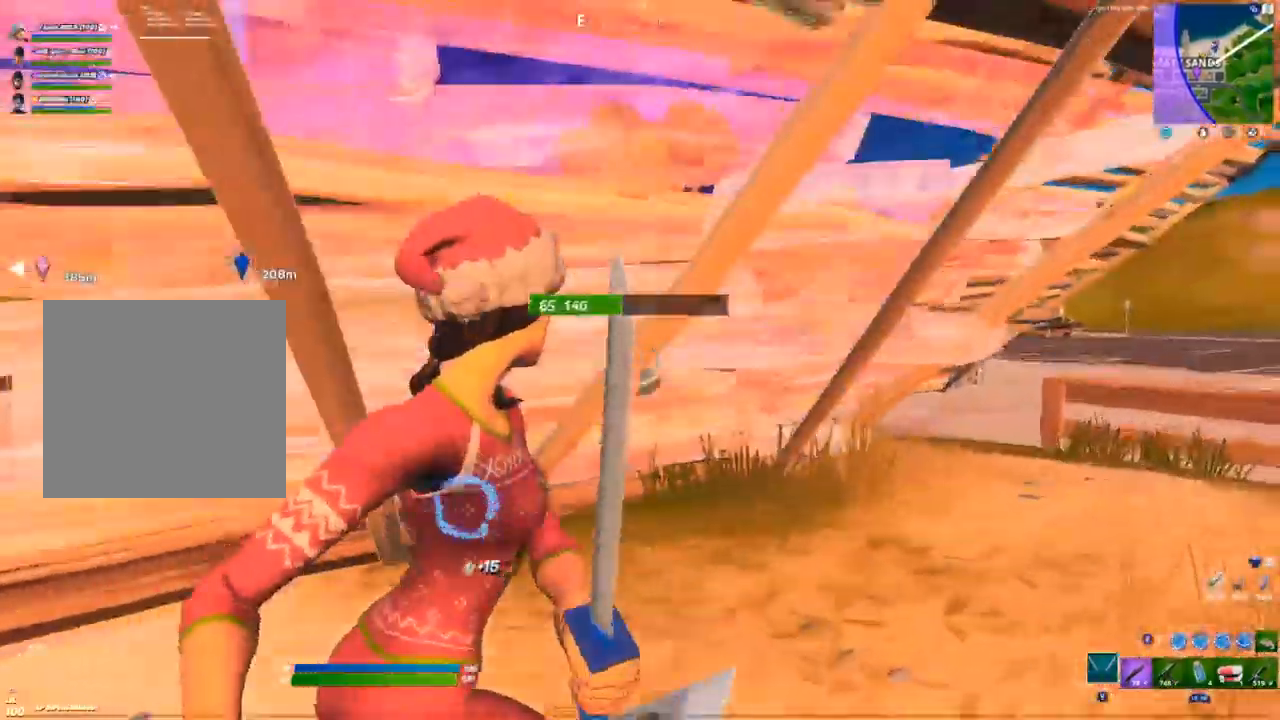
{"buttons": [], "left_stick": "up-right", "right_stick": "center", "events": [[17, "R2", "down"], [333, "R2", "up"], [433, "R1", "down"], [500, "R1", "up"]]}
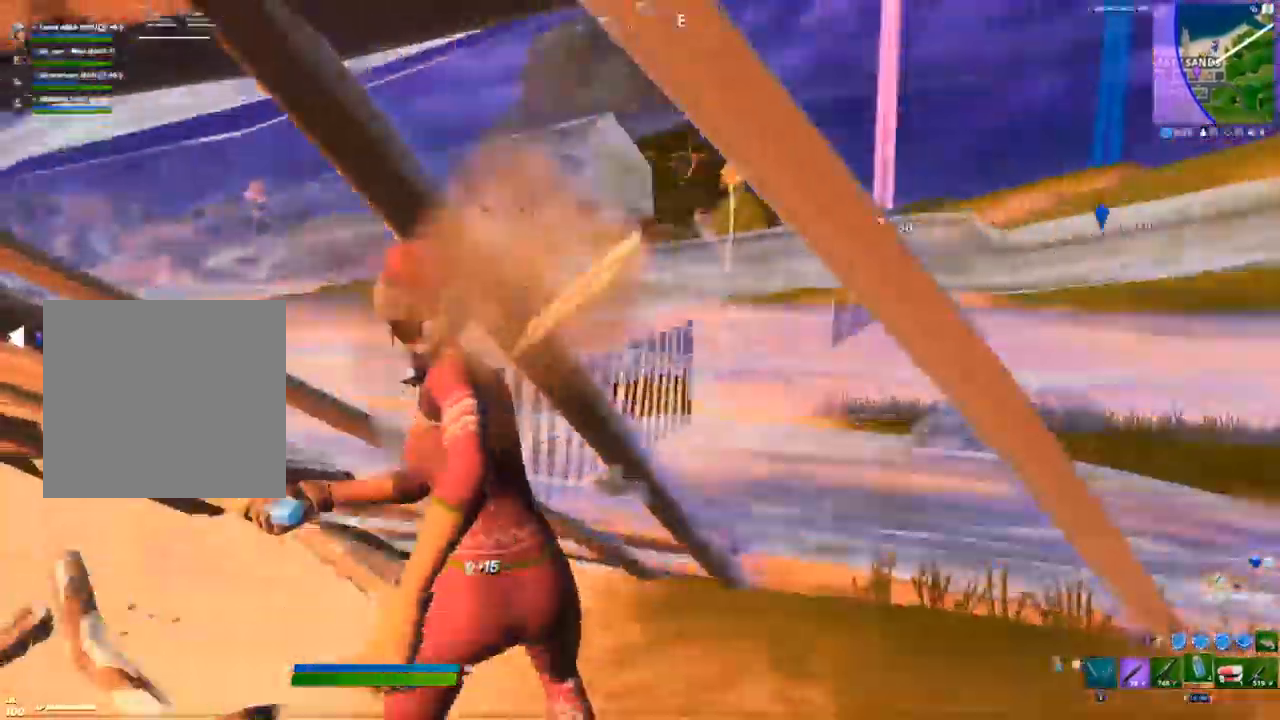
{"buttons": ["A"], "left_stick": "up-right", "right_stick": "center", "events": [[50, "left_stick", "up"], [167, "right_stick", "left"], [367, "right_stick", "center"], [433, "A", "down"], [500, "left_stick", "up-right"]]}
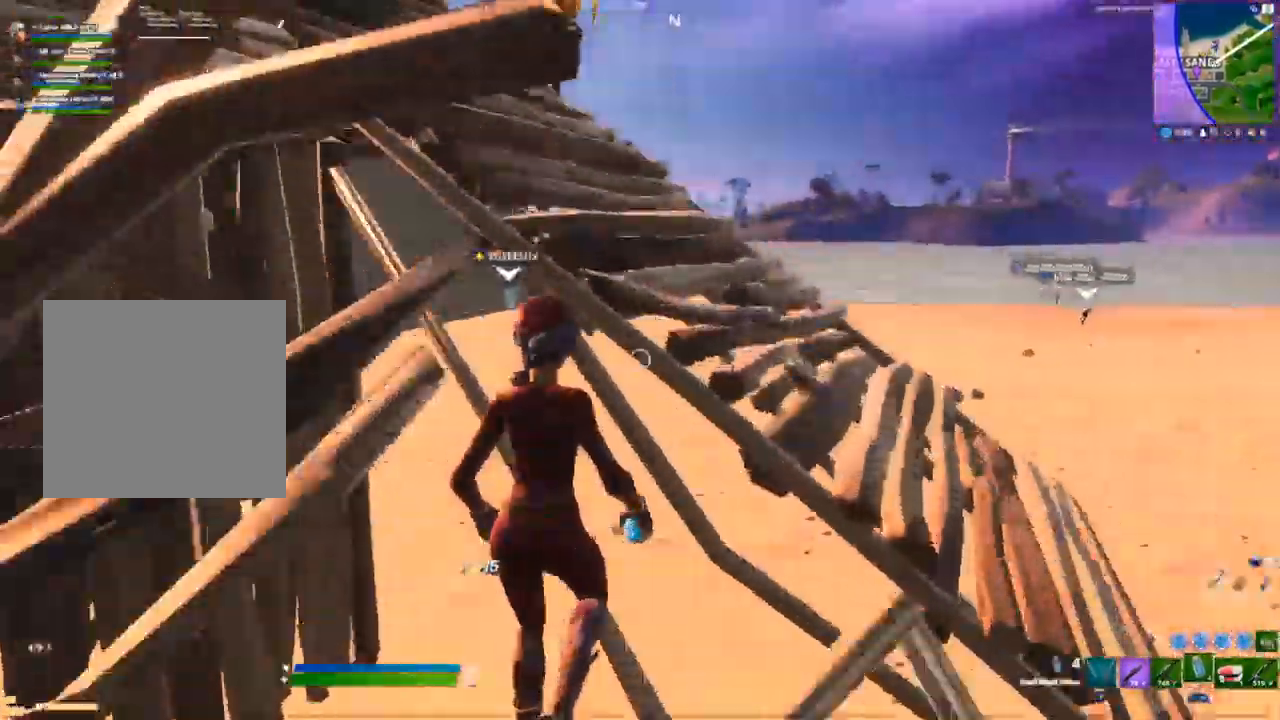
{"buttons": [], "left_stick": "up-right", "right_stick": "up-left", "events": [[67, "A", "up"], [83, "right_stick", "left"], [200, "R1", "down"], [217, "right_stick", "up-left"], [250, "R1", "up"], [333, "R1", "down"], [400, "R1", "up"]]}